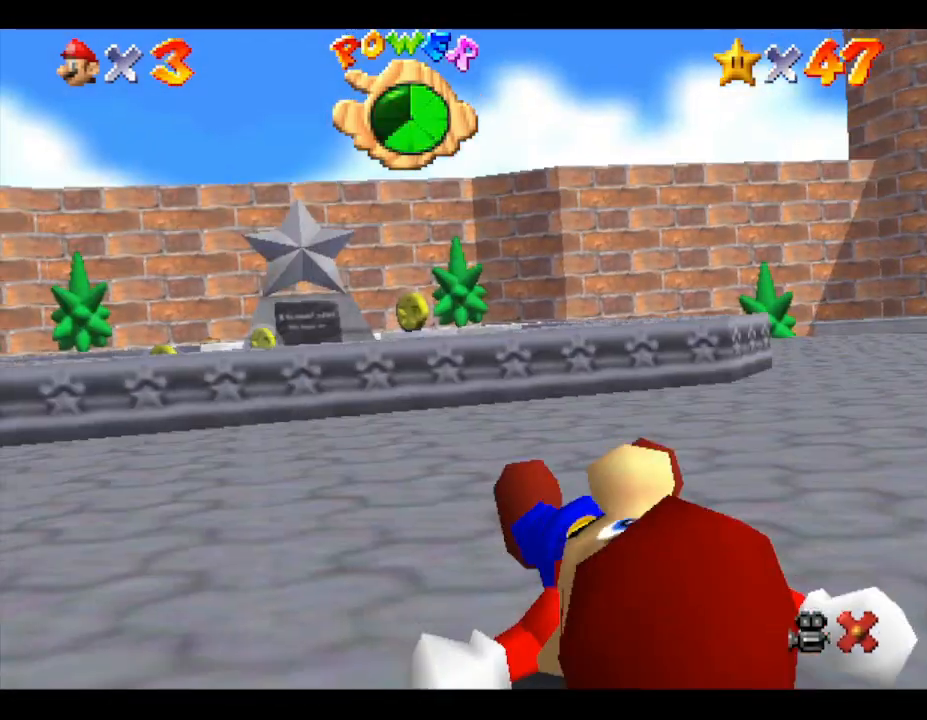
Gameplay with a controller (Nintendo layout); each line is a JSON object with the inputs held at the frame after it. "events" lists button and stick changes between this image and that frame as [ms after this image, input, new state], when the widget could be followed in between. Not read: L3 R3.
{"buttons": [], "left_stick": "up-left", "events": [[483, "left_stick", "up-left"]]}
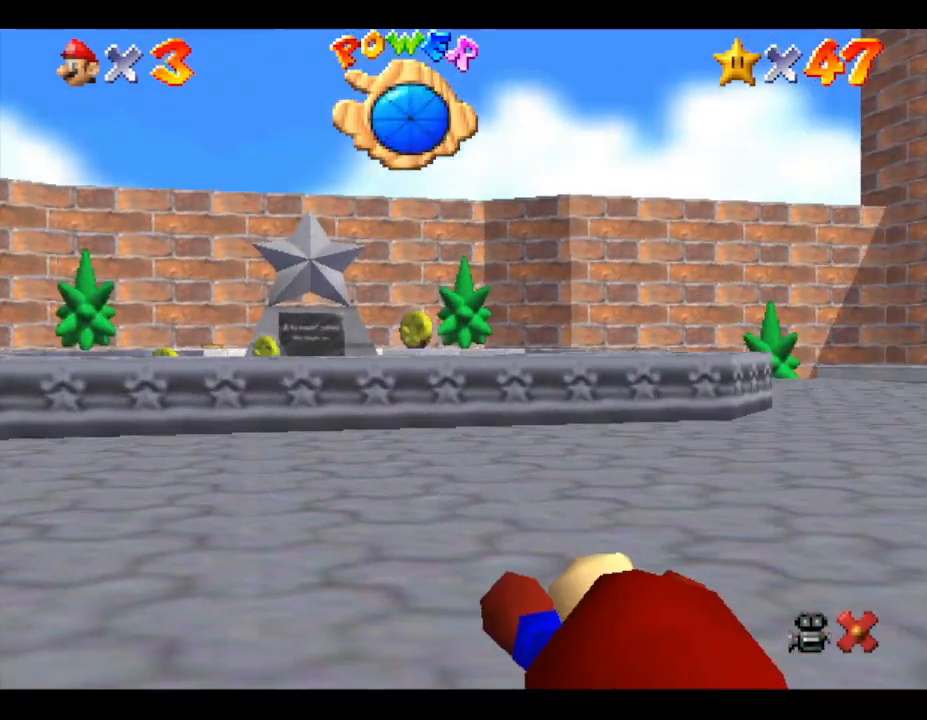
{"buttons": [], "left_stick": "up-left", "events": []}
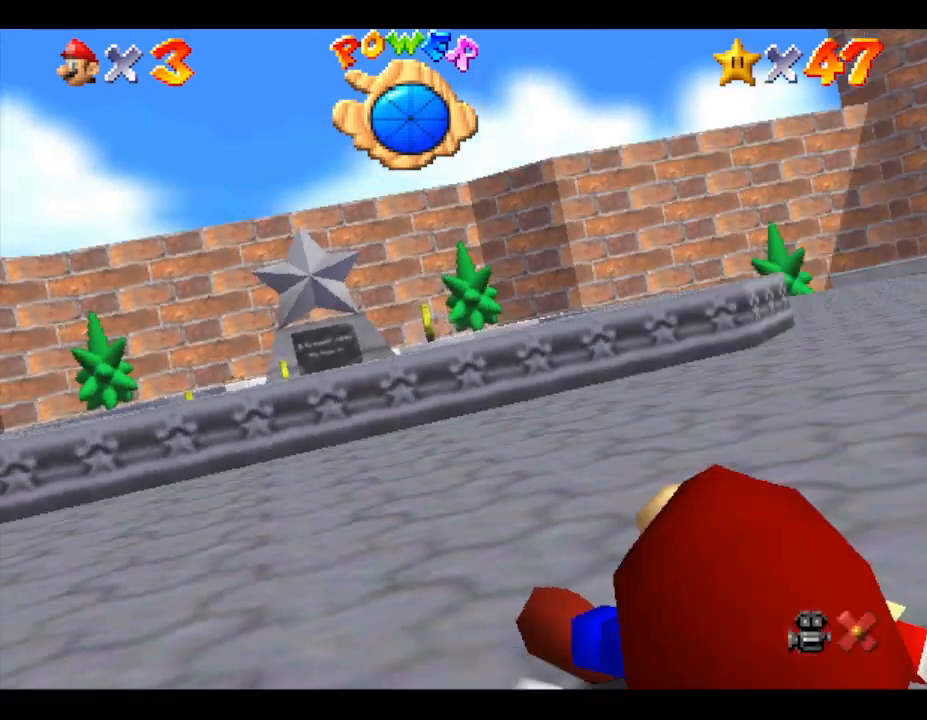
{"buttons": [], "left_stick": "up-left", "events": []}
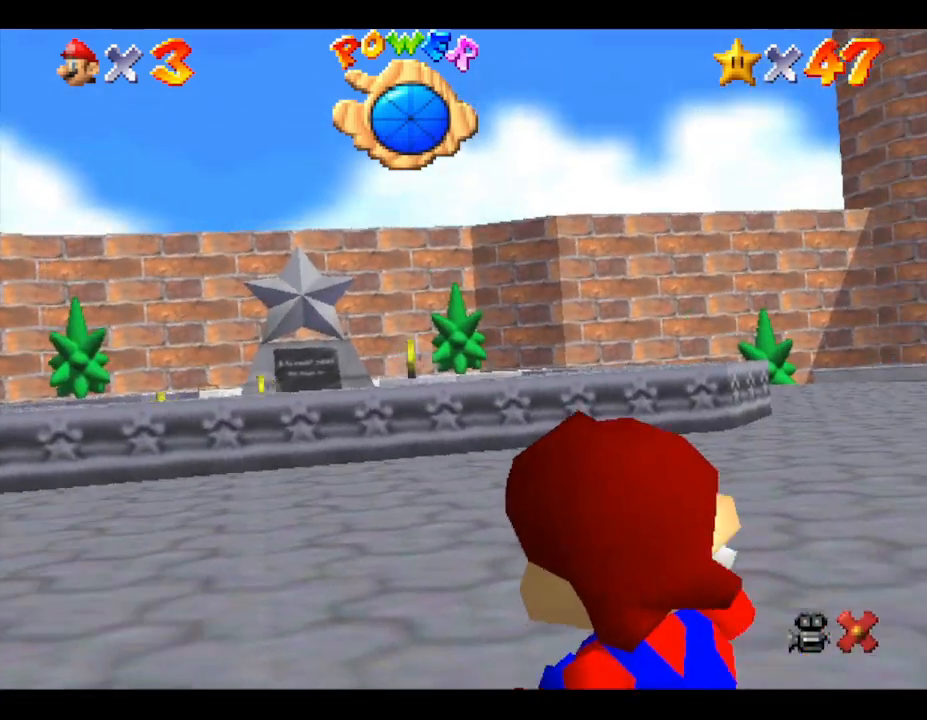
{"buttons": [], "left_stick": "up-left", "events": []}
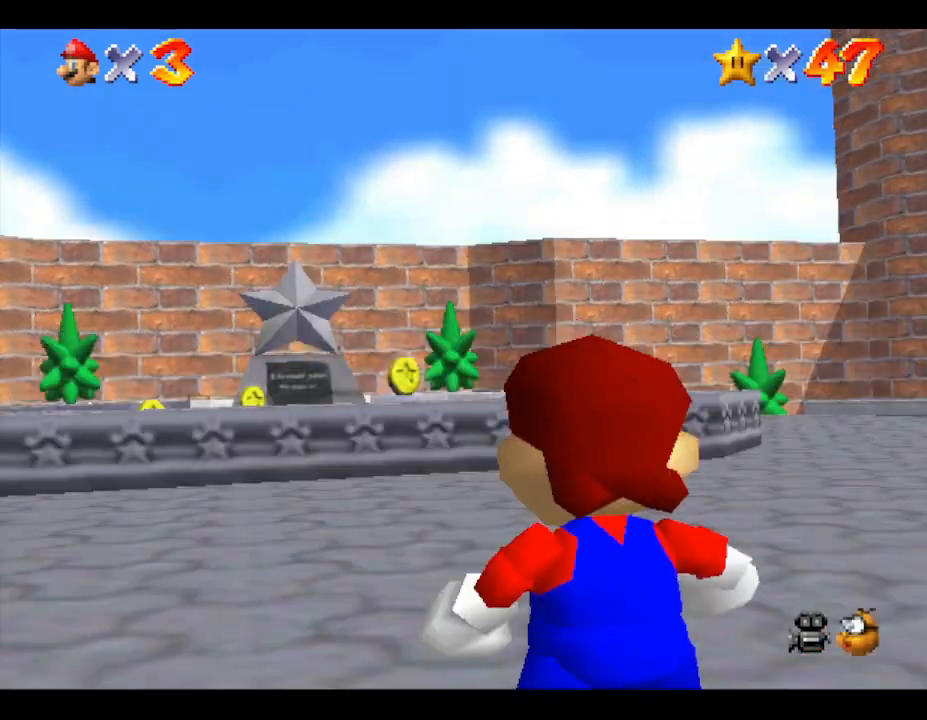
{"buttons": [], "left_stick": "up-left", "events": []}
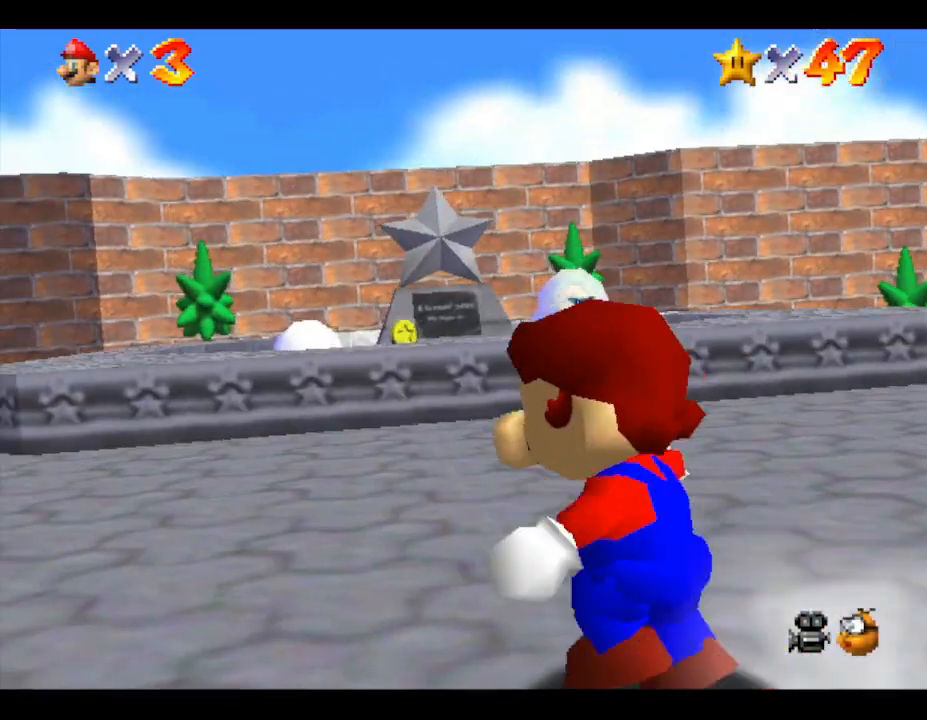
{"buttons": ["A", "Z"], "left_stick": "up-left", "events": [[133, "Z", "down"], [200, "A", "down"]]}
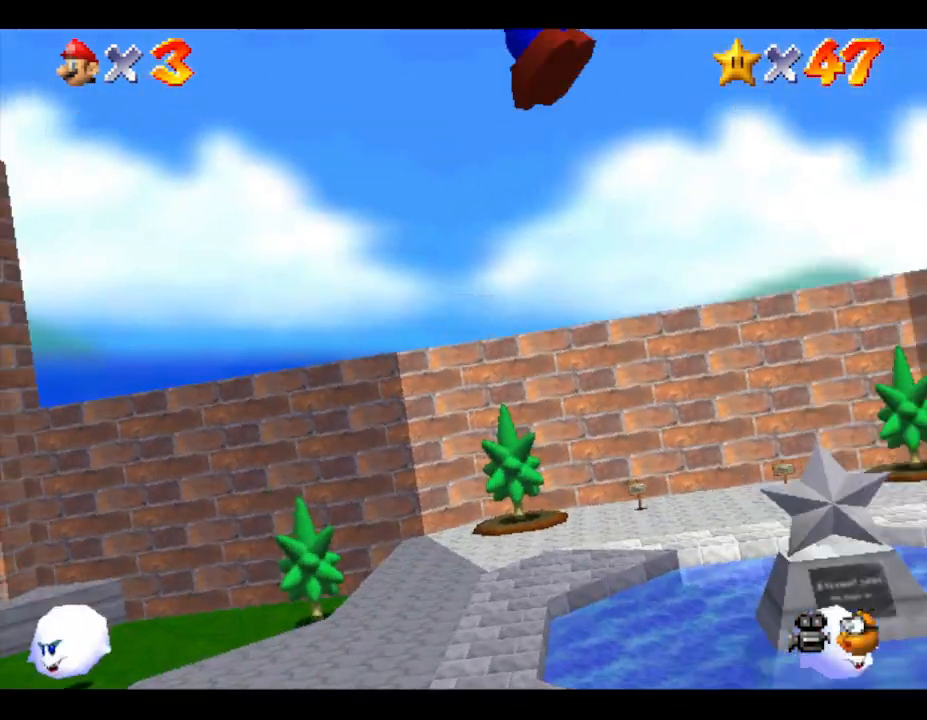
{"buttons": ["A"], "left_stick": "up", "events": [[383, "left_stick", "up"], [450, "Z", "up"]]}
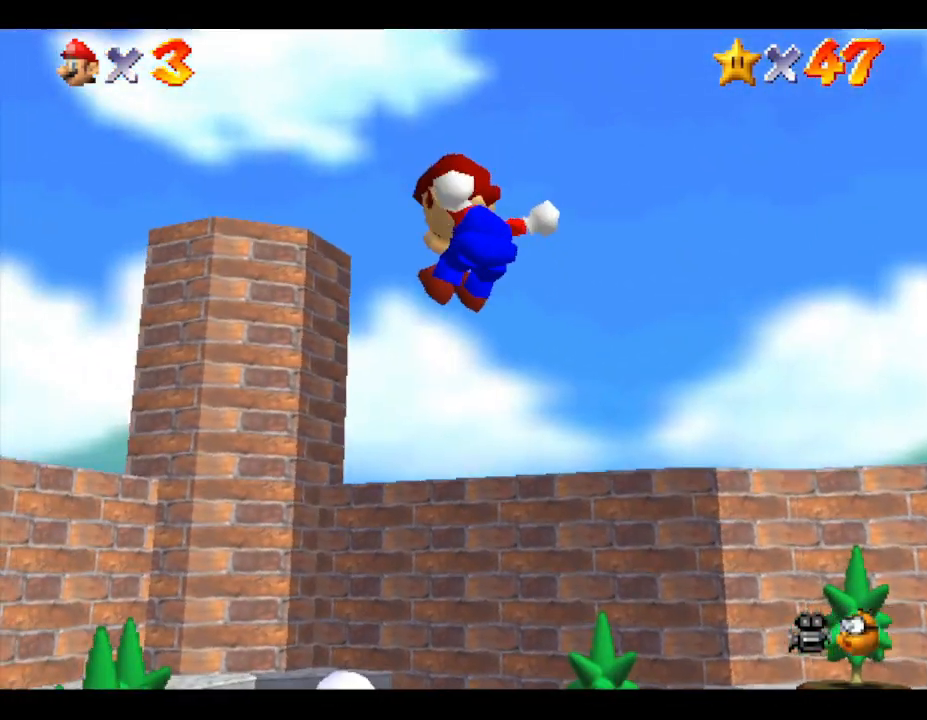
{"buttons": [], "left_stick": "up-right", "events": [[33, "A", "up"], [233, "left_stick", "up-right"]]}
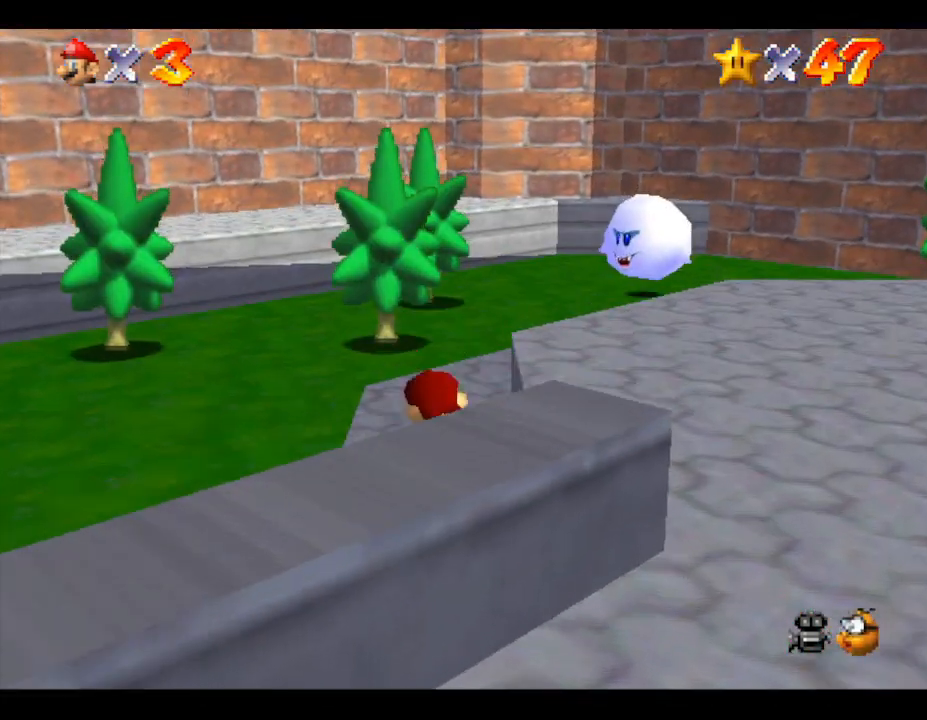
{"buttons": [], "left_stick": "up", "events": [[433, "left_stick", "up"]]}
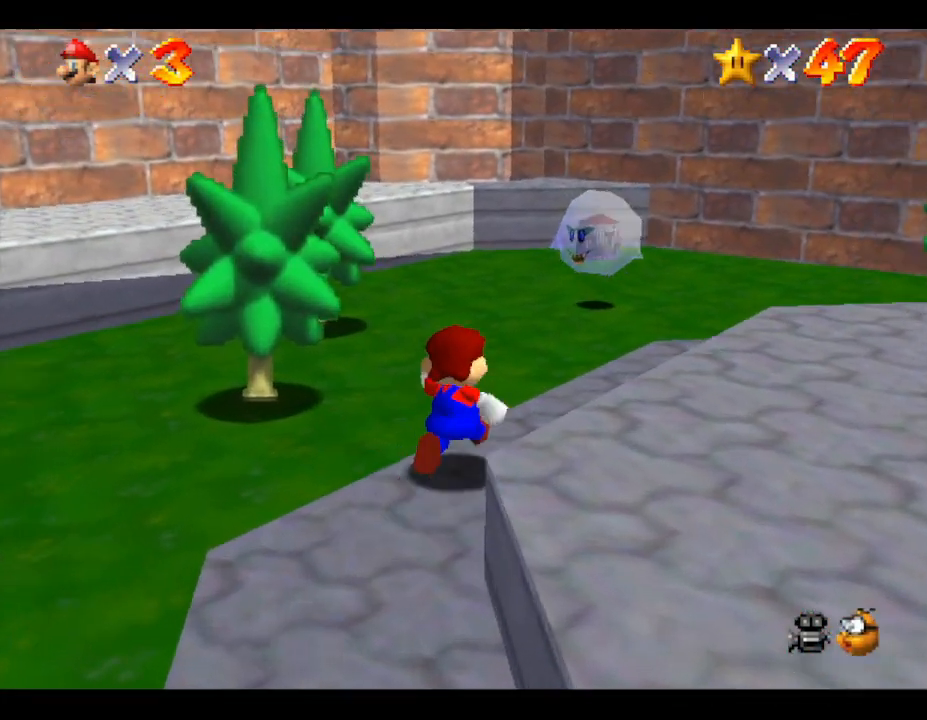
{"buttons": [], "left_stick": "up", "events": []}
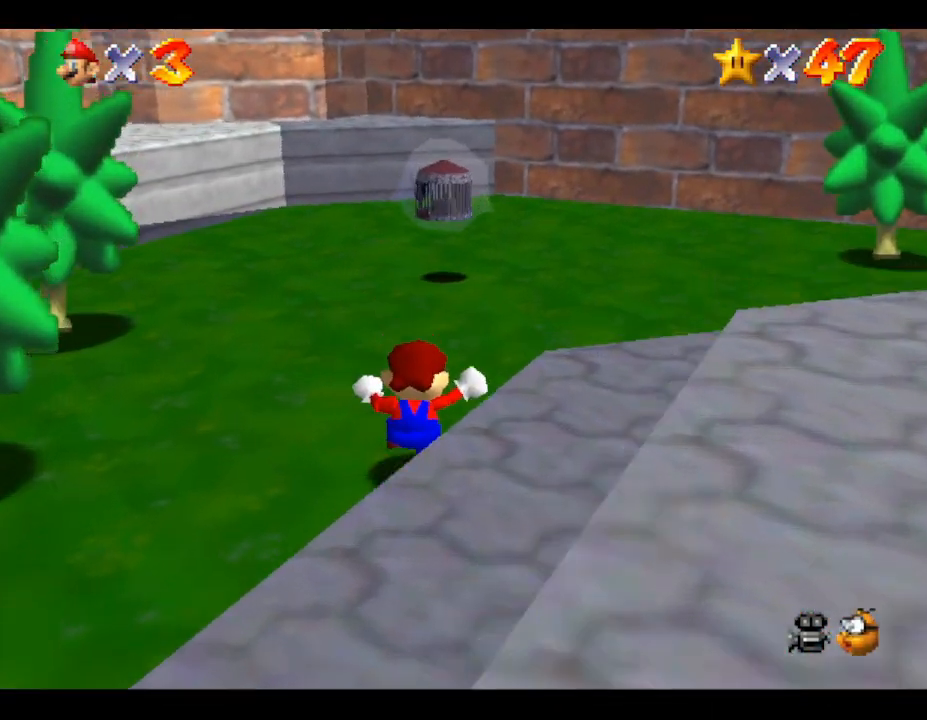
{"buttons": [], "left_stick": "up", "events": []}
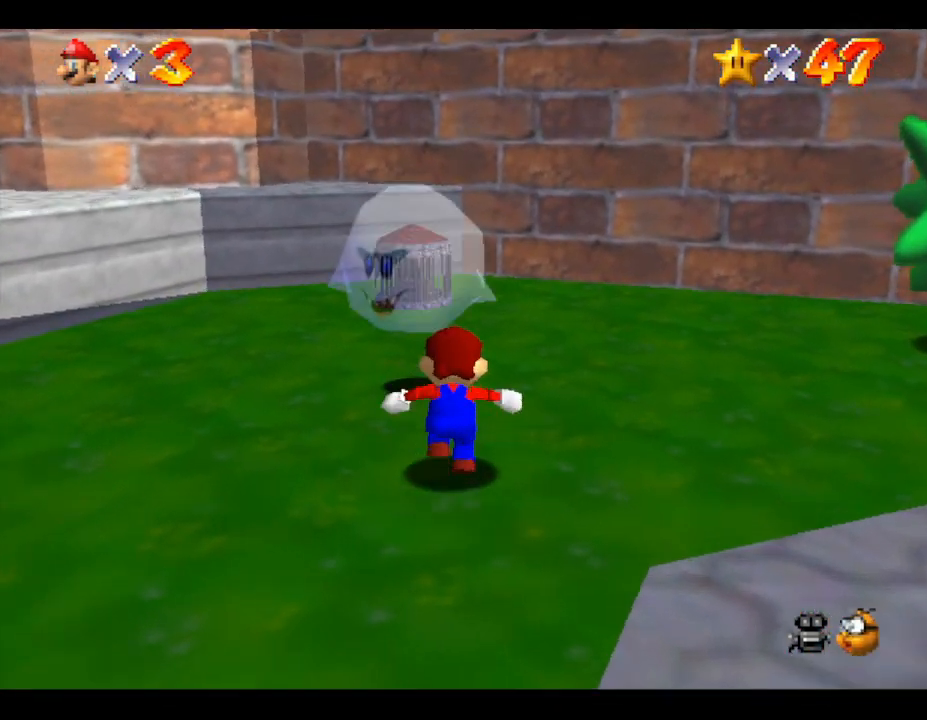
{"buttons": ["Z"], "left_stick": "center", "events": [[217, "A", "down"], [217, "Z", "down"], [267, "left_stick", "center"], [300, "A", "up"], [300, "Z", "up"], [333, "A", "down"], [333, "Z", "down"], [400, "Z", "up"], [433, "A", "up"], [467, "Z", "down"]]}
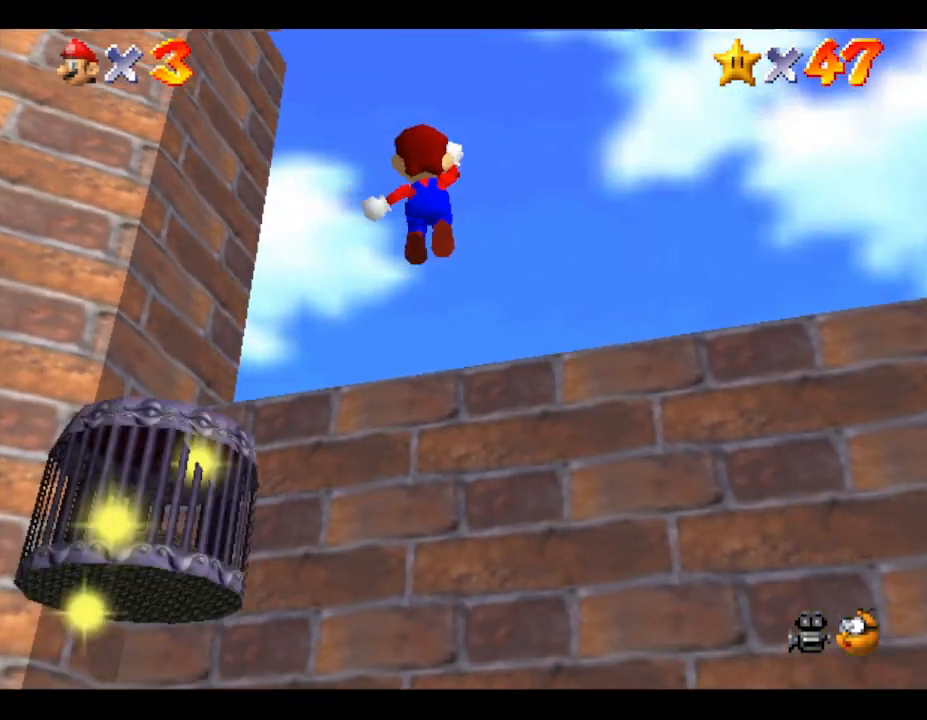
{"buttons": [], "left_stick": "down", "events": [[17, "Z", "up"], [250, "left_stick", "down-left"], [367, "left_stick", "down"]]}
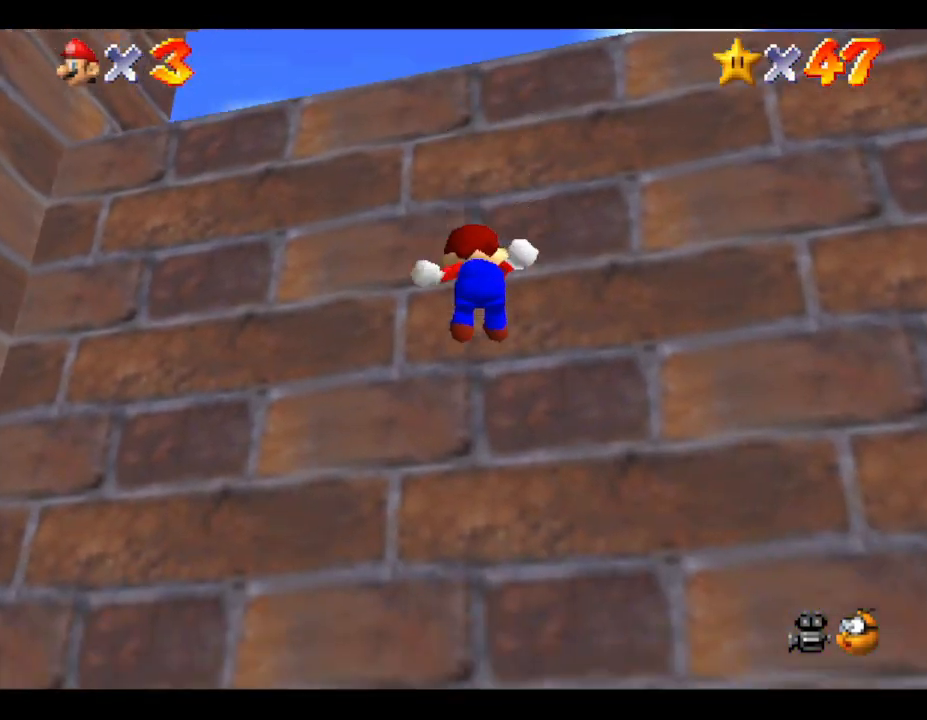
{"buttons": ["A"], "left_stick": "down", "events": [[133, "A", "down"]]}
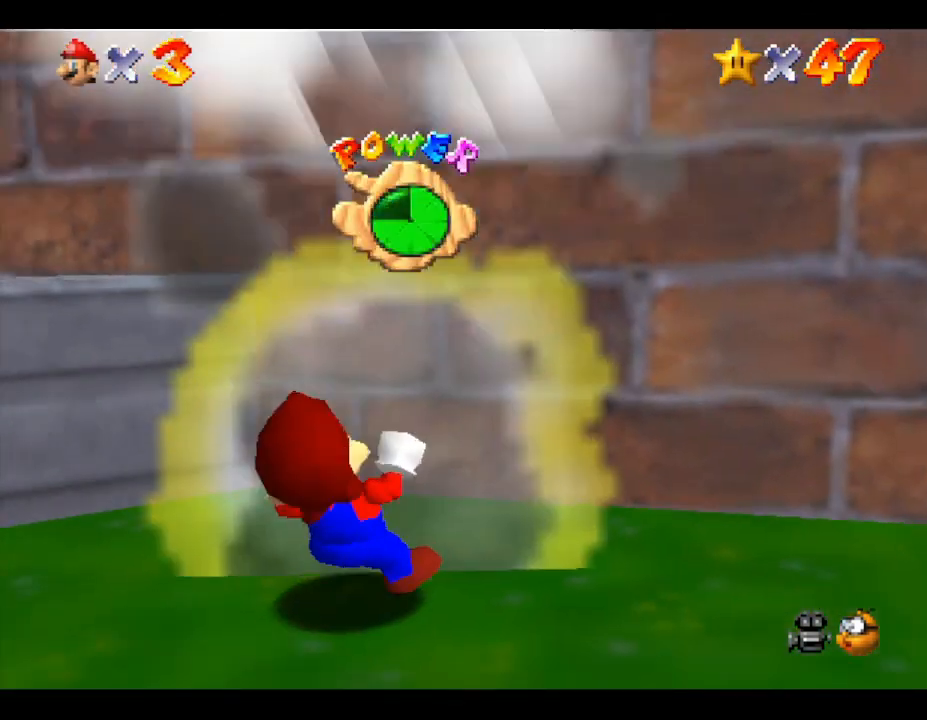
{"buttons": [], "left_stick": "down-left", "events": [[283, "A", "up"], [417, "left_stick", "down-left"]]}
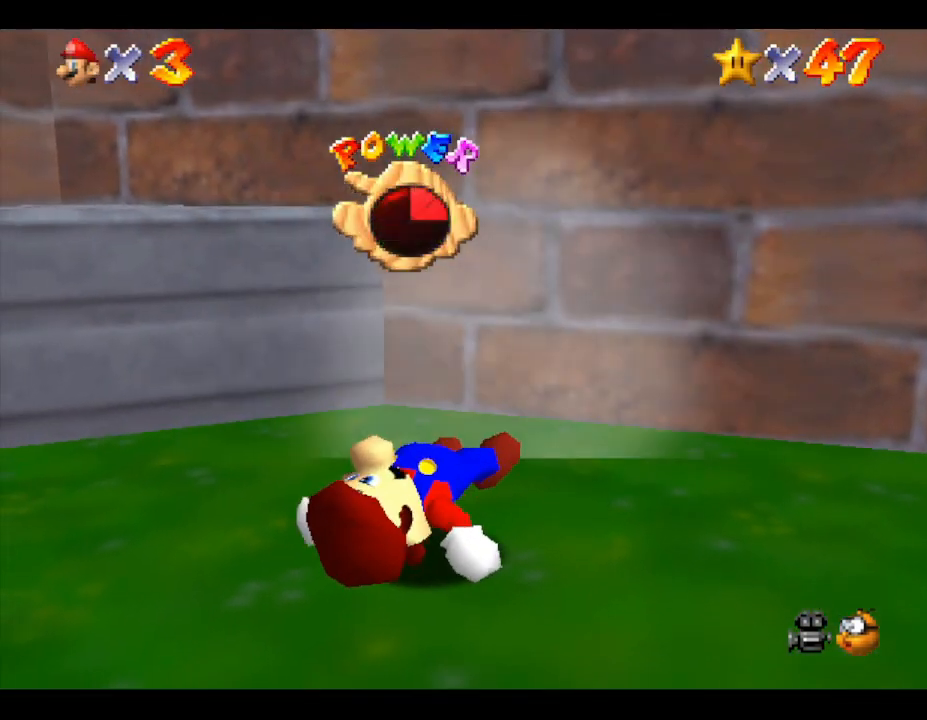
{"buttons": [], "left_stick": "down-left", "events": []}
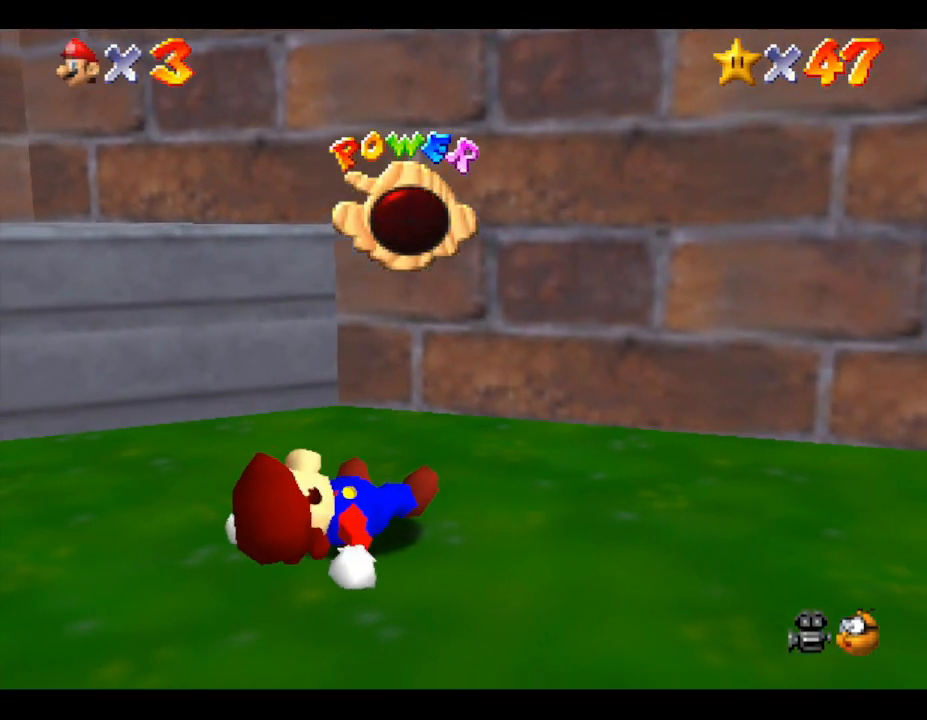
{"buttons": [], "left_stick": "center", "events": [[317, "left_stick", "center"]]}
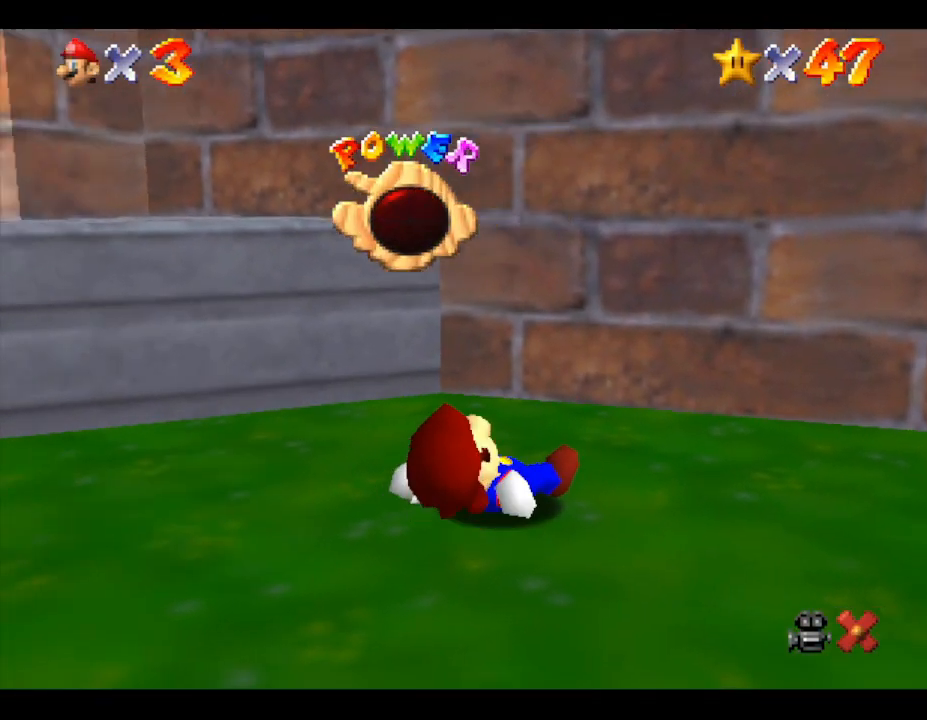
{"buttons": [], "left_stick": "center", "events": []}
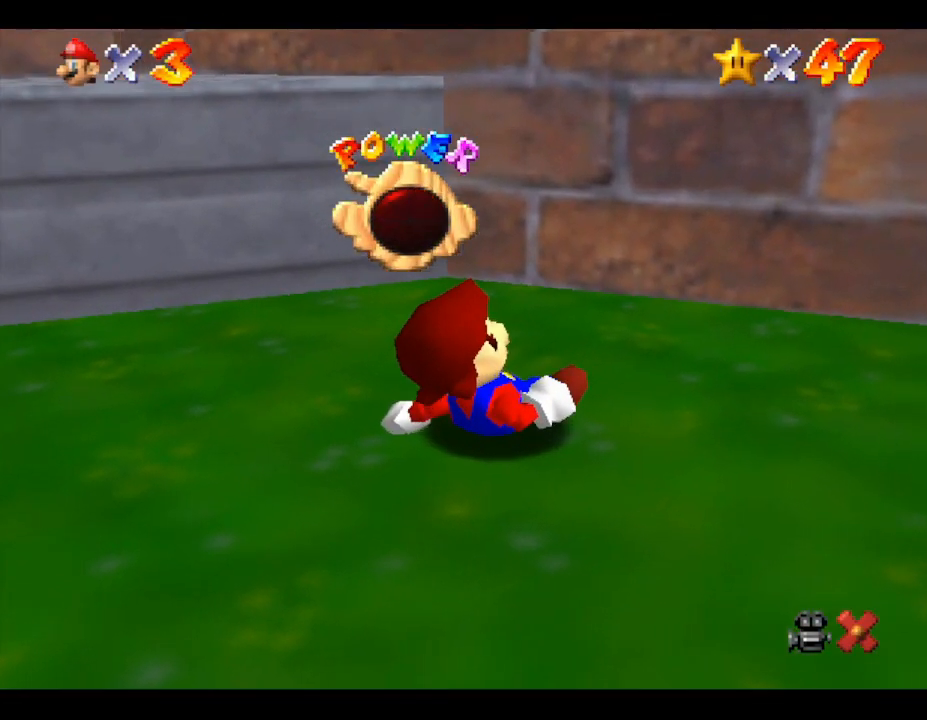
{"buttons": [], "left_stick": "center", "events": []}
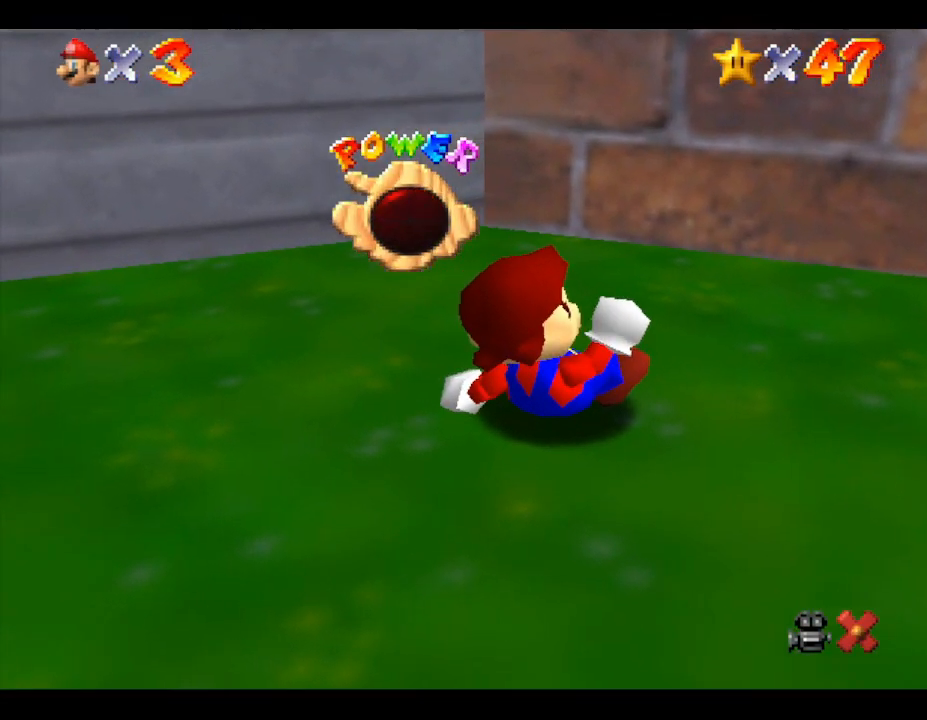
{"buttons": [], "left_stick": "center", "events": []}
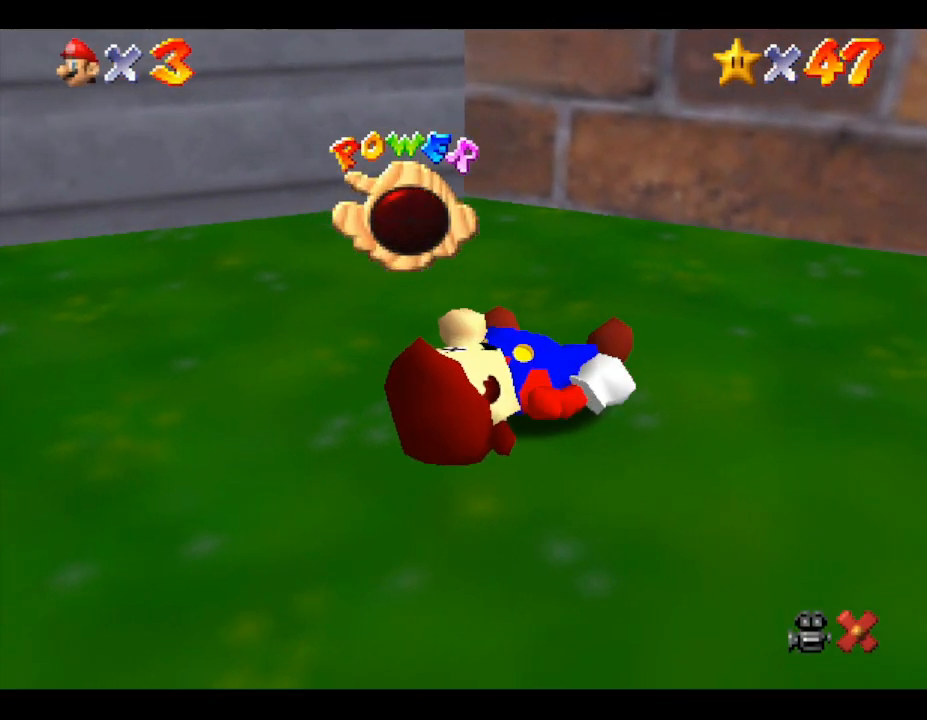
{"buttons": [], "left_stick": "center", "events": []}
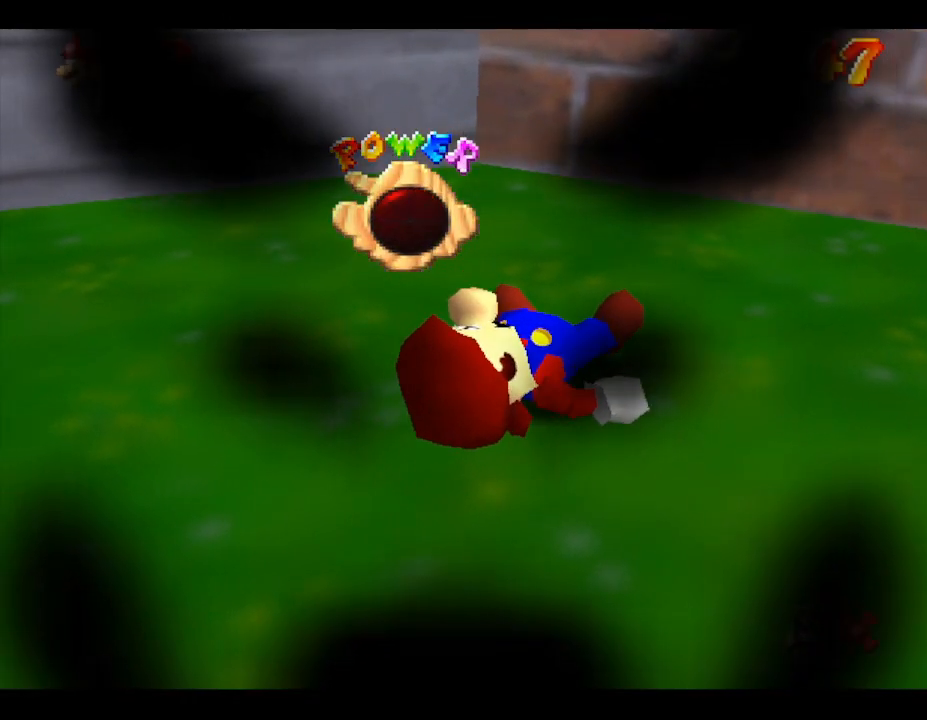
{"buttons": [], "left_stick": "center", "events": []}
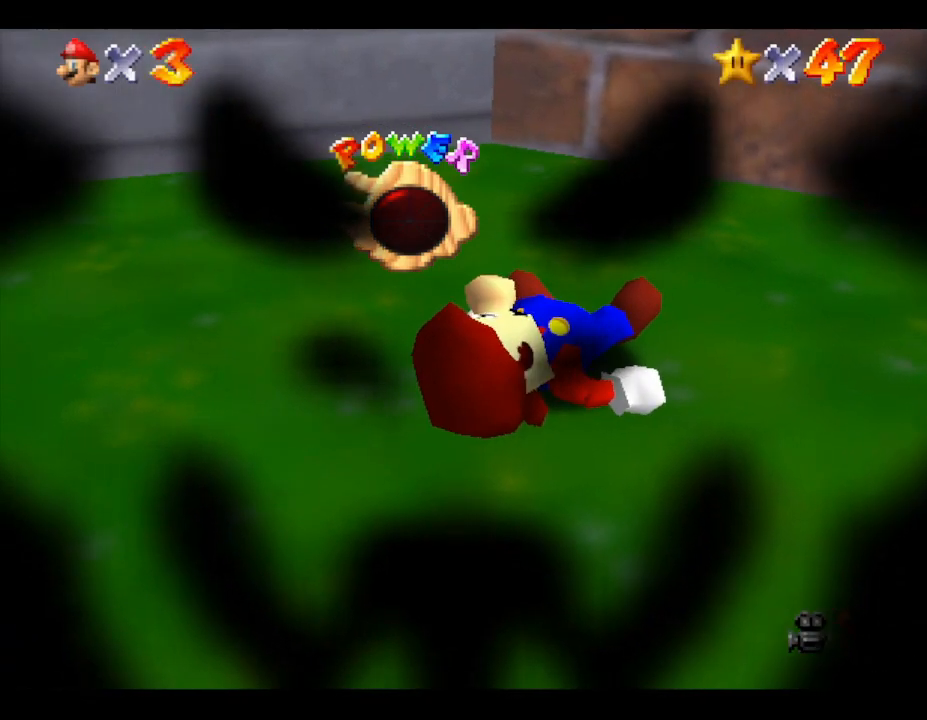
{"buttons": [], "left_stick": "center", "events": []}
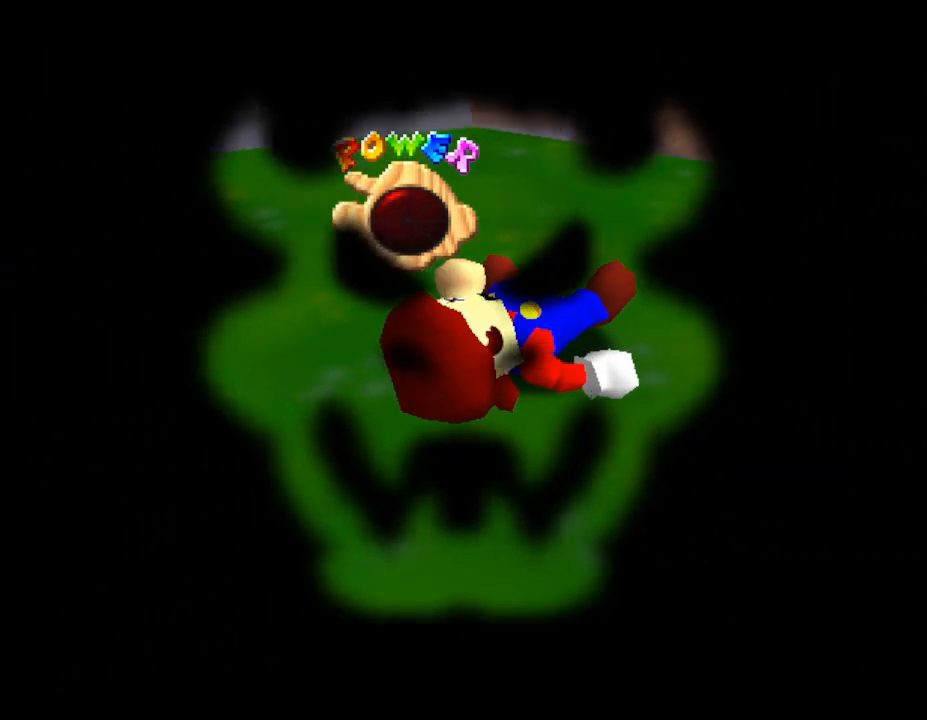
{"buttons": [], "left_stick": "center", "events": []}
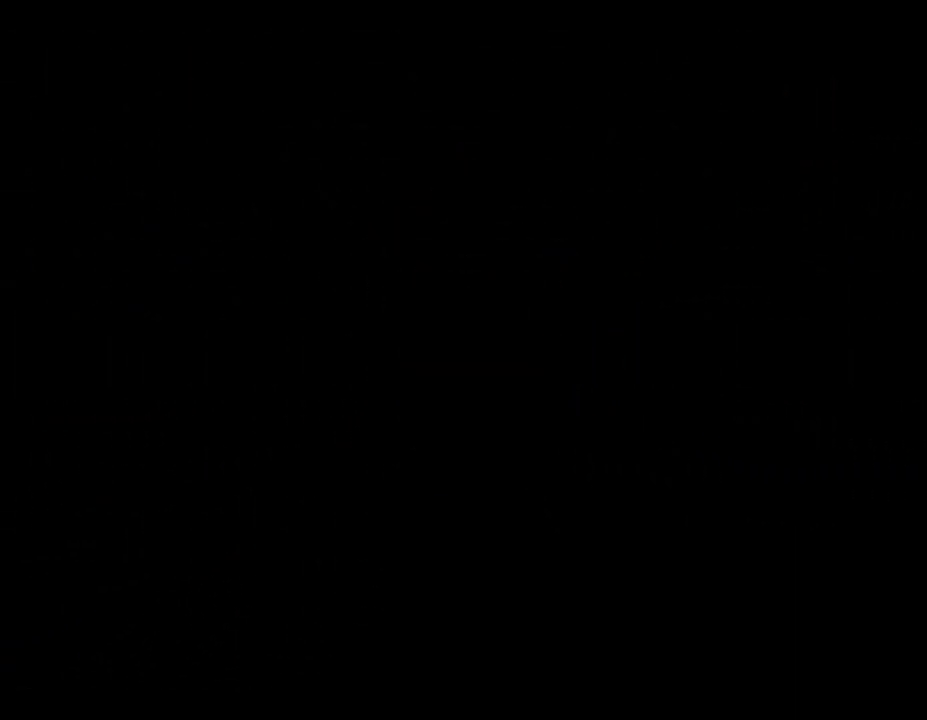
{"buttons": [], "left_stick": "center", "events": []}
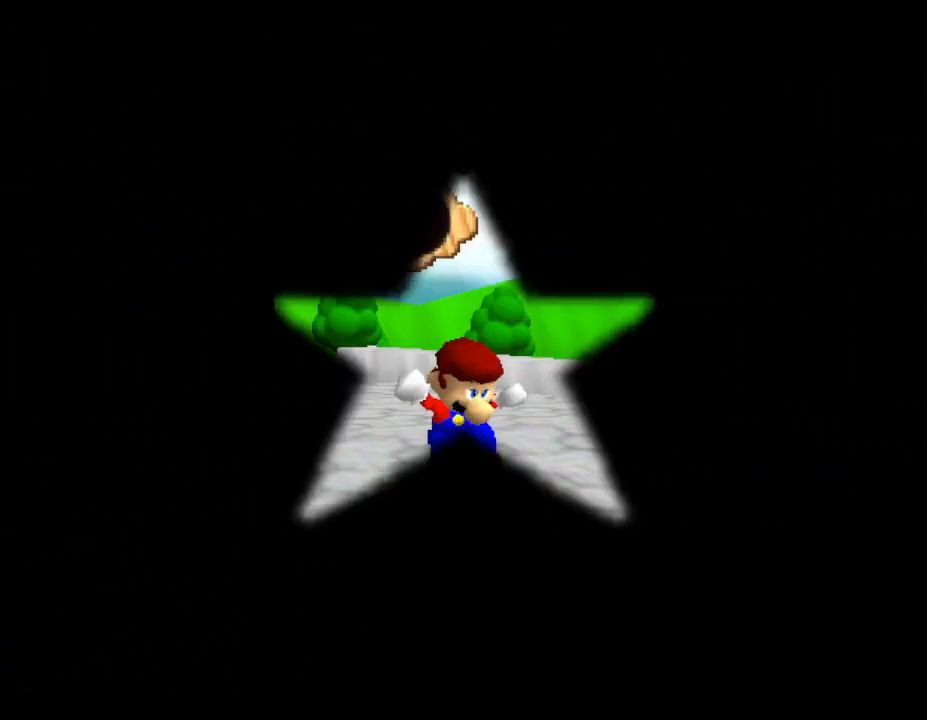
{"buttons": [], "left_stick": "center", "events": []}